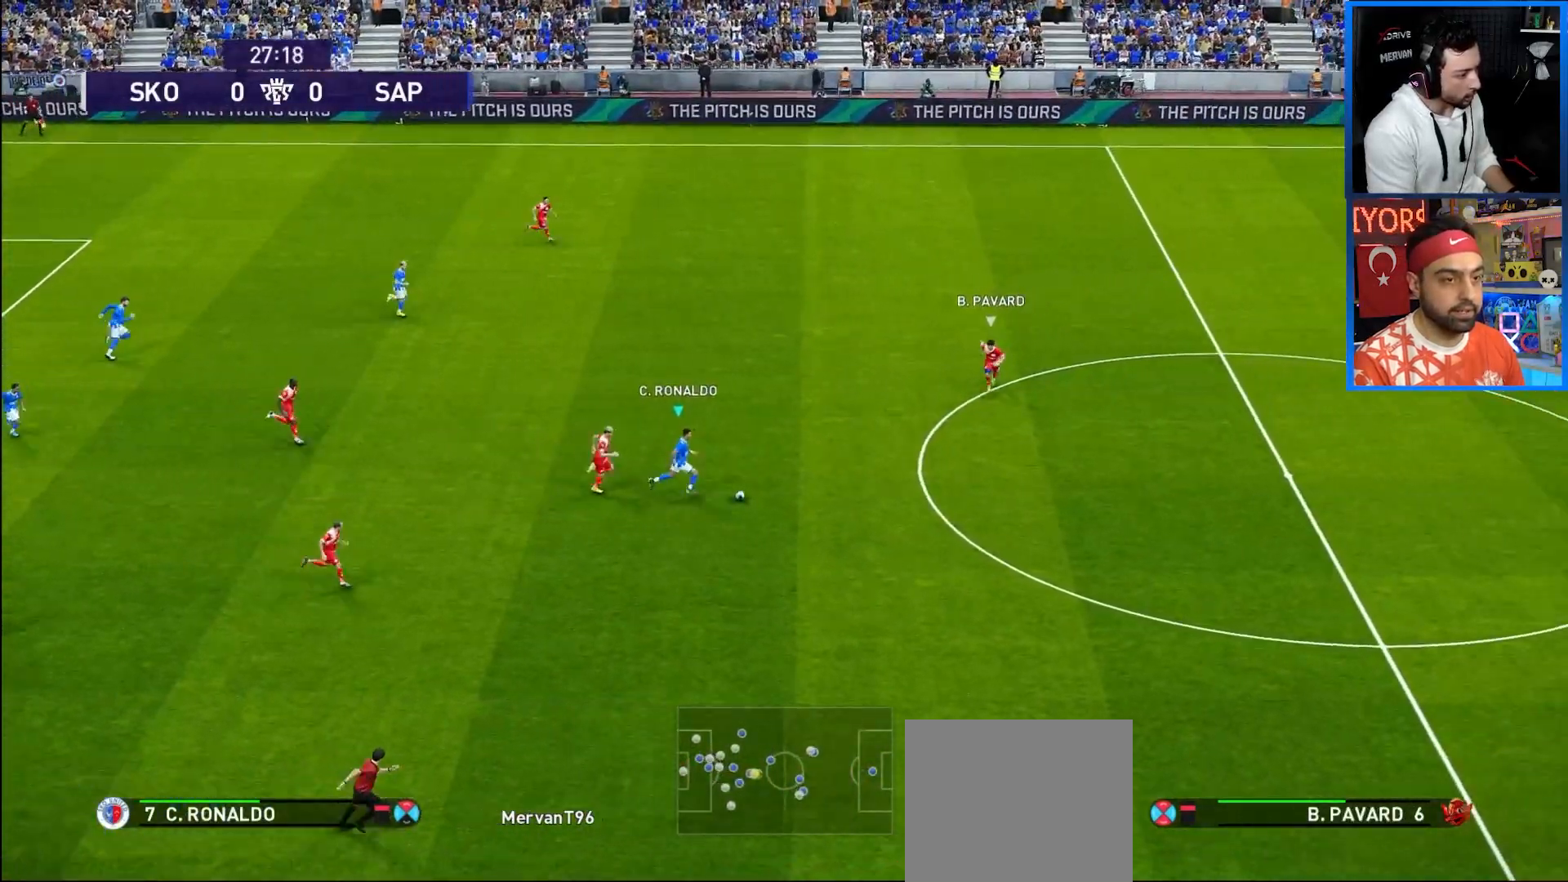
Gameplay with a controller (PlayStation layout); each line is a JSON object with the inputs held at the frame after it. "events" lists button and stick changes between this image and that frame as [ms after this image, input, new state], when the widget could be followed in between. Not read: L3 R3.
{"buttons": ["TRIANGLE", "DPAD_UP", "DPAD_RIGHT"], "left_stick": "center", "right_stick": "center", "events": [[100, "R1", "up"], [233, "DPAD_RIGHT", "up"], [250, "DPAD_UP", "down"], [317, "DPAD_RIGHT", "down"], [317, "TRIANGLE", "down"], [350, "TRIANGLE", "up"], [450, "TRIANGLE", "down"]]}
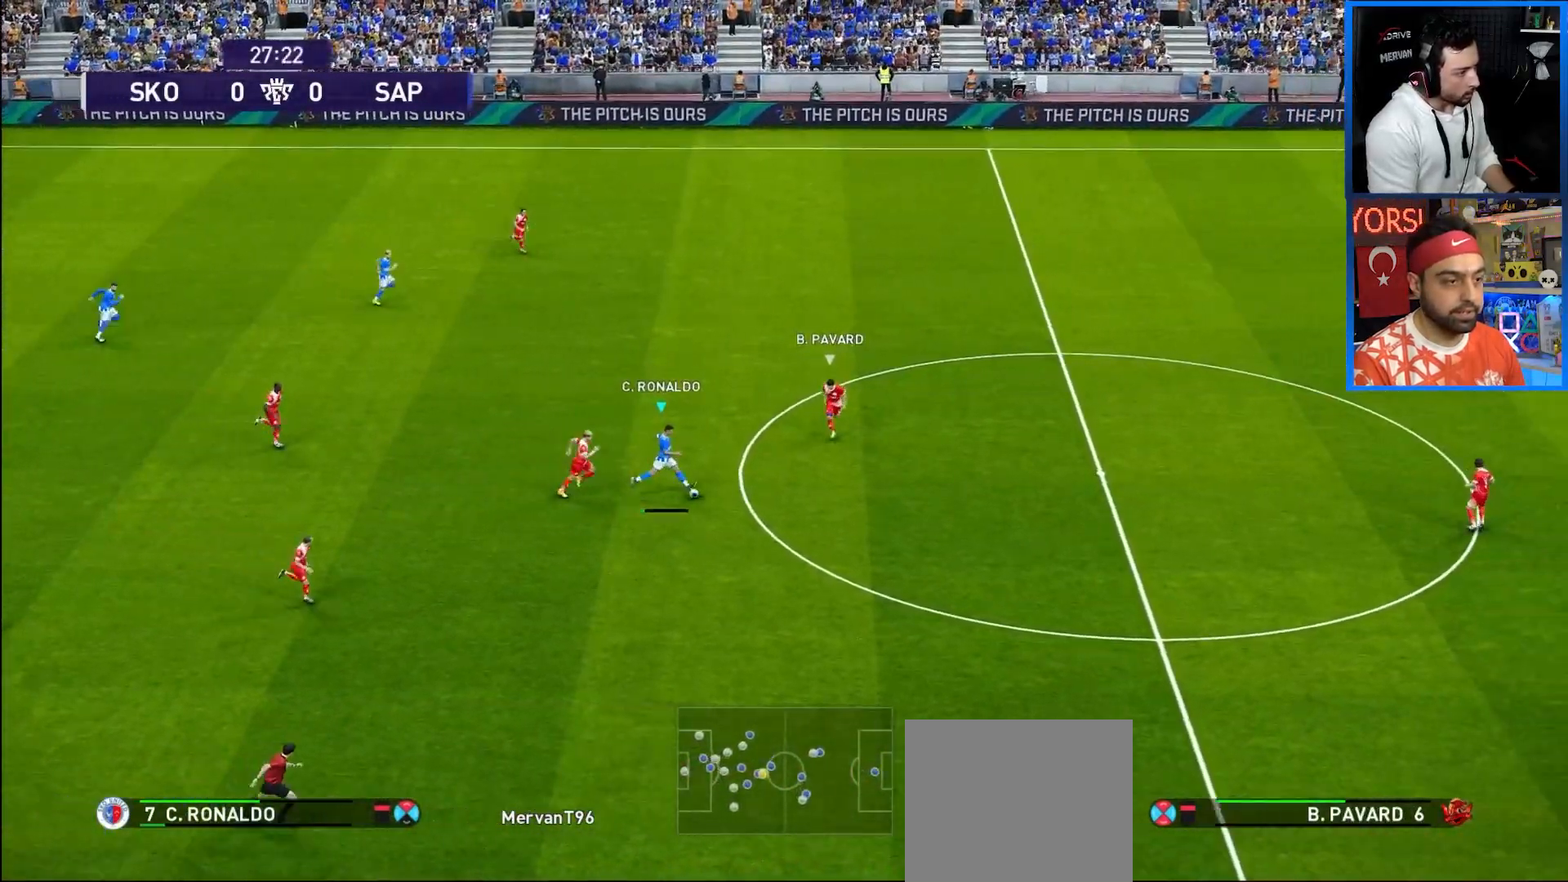
{"buttons": ["R1", "DPAD_RIGHT"], "left_stick": "center", "right_stick": "center", "events": [[50, "TRIANGLE", "up"], [400, "DPAD_UP", "up"], [433, "R1", "down"]]}
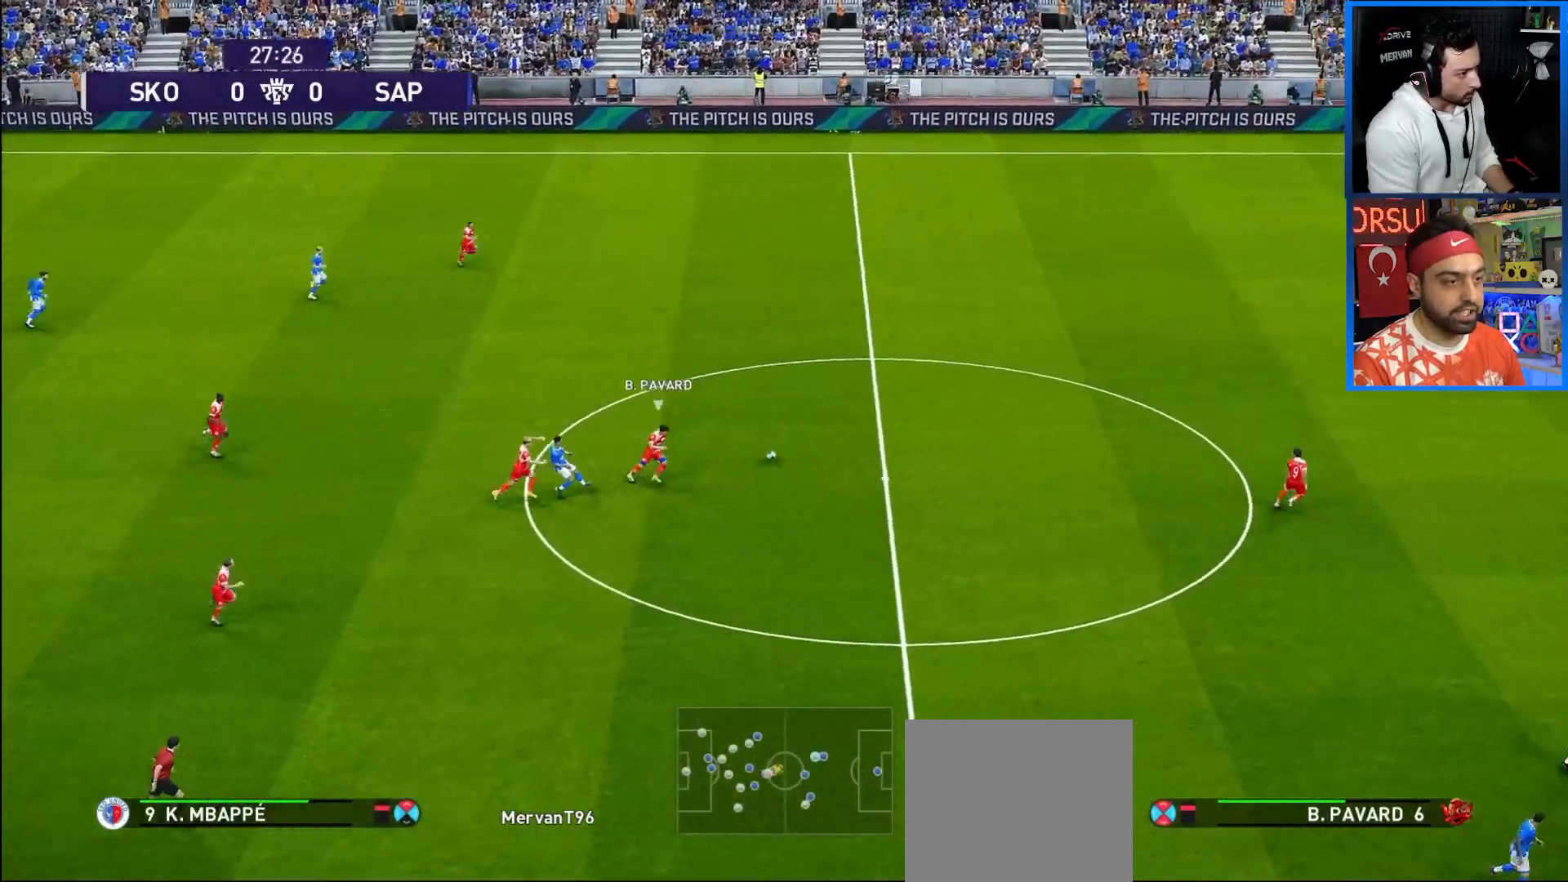
{"buttons": [], "left_stick": "center", "right_stick": "center", "events": [[250, "DPAD_RIGHT", "up"], [400, "R1", "up"], [417, "DPAD_DOWN", "down"], [450, "DPAD_DOWN", "up"]]}
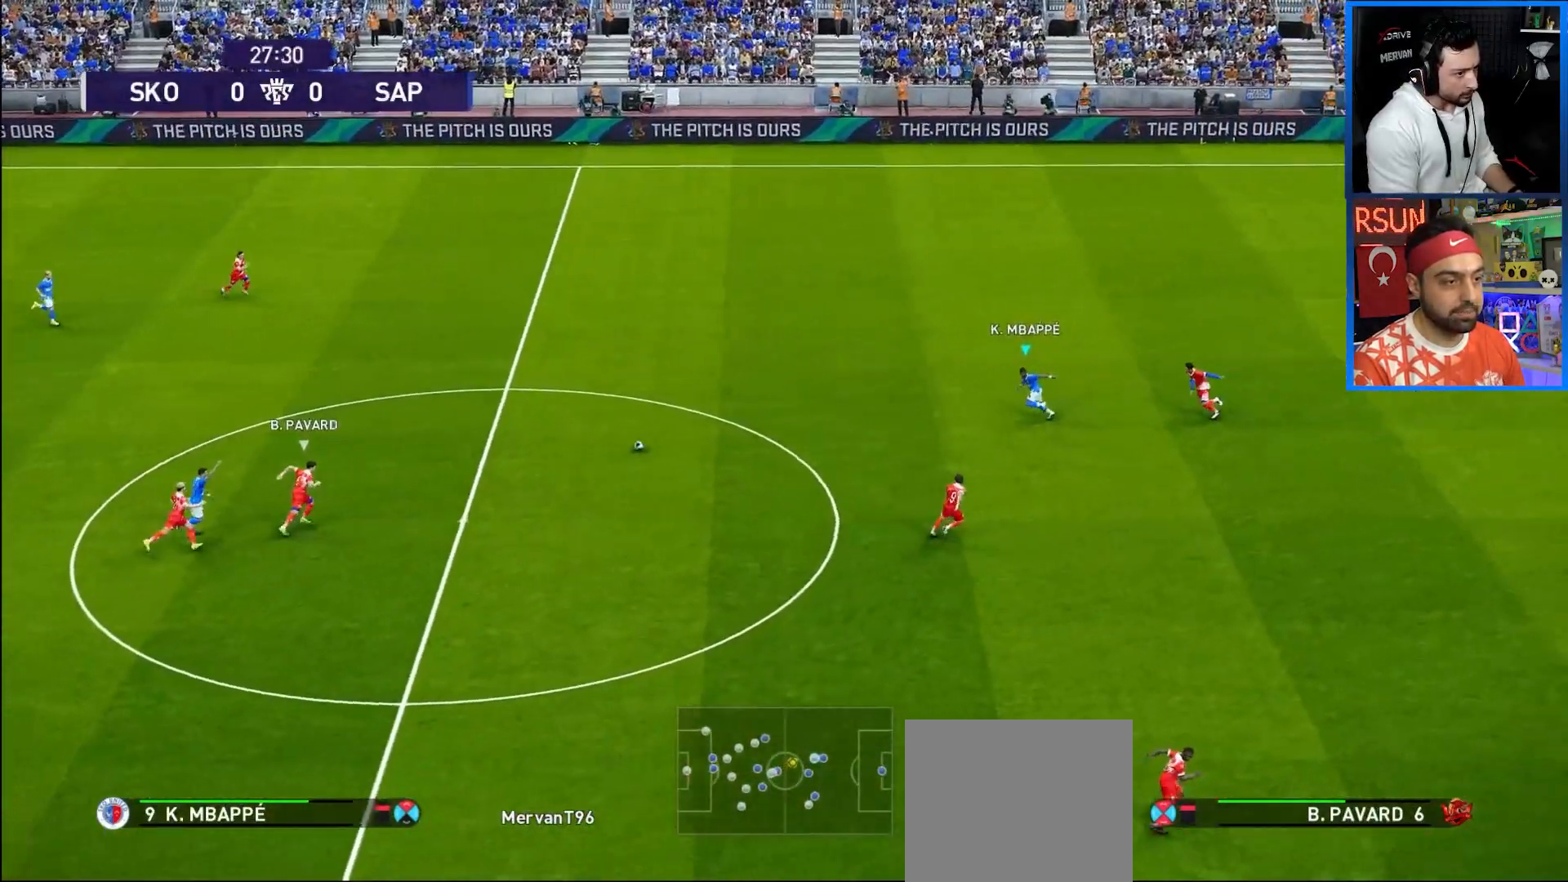
{"buttons": [], "left_stick": "center", "right_stick": "center", "events": []}
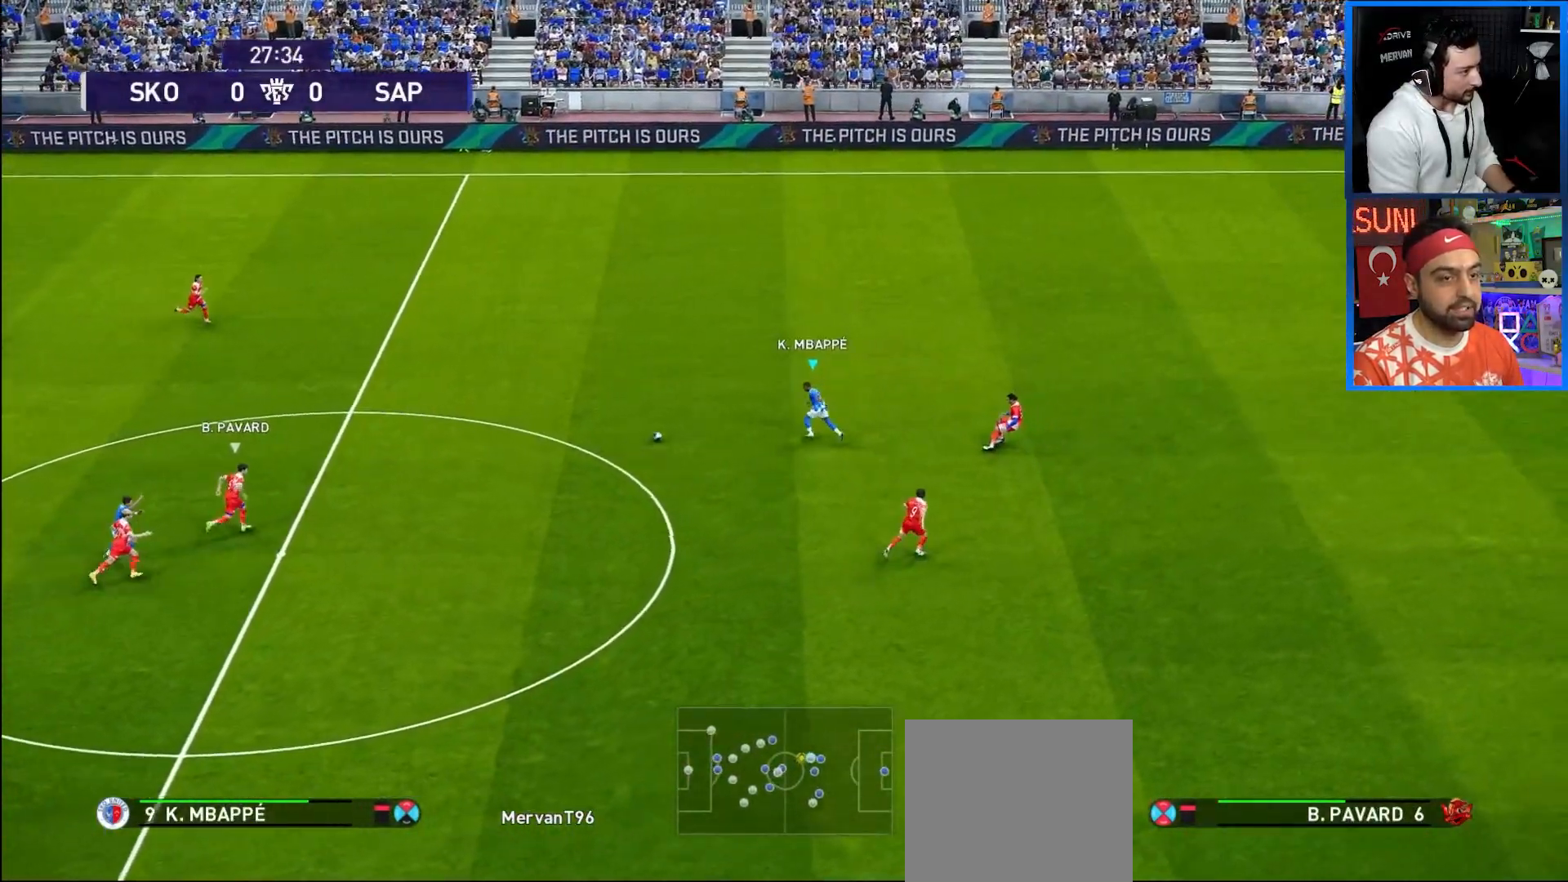
{"buttons": ["DPAD_DOWN"], "left_stick": "center", "right_stick": "center", "events": [[200, "DPAD_DOWN", "down"]]}
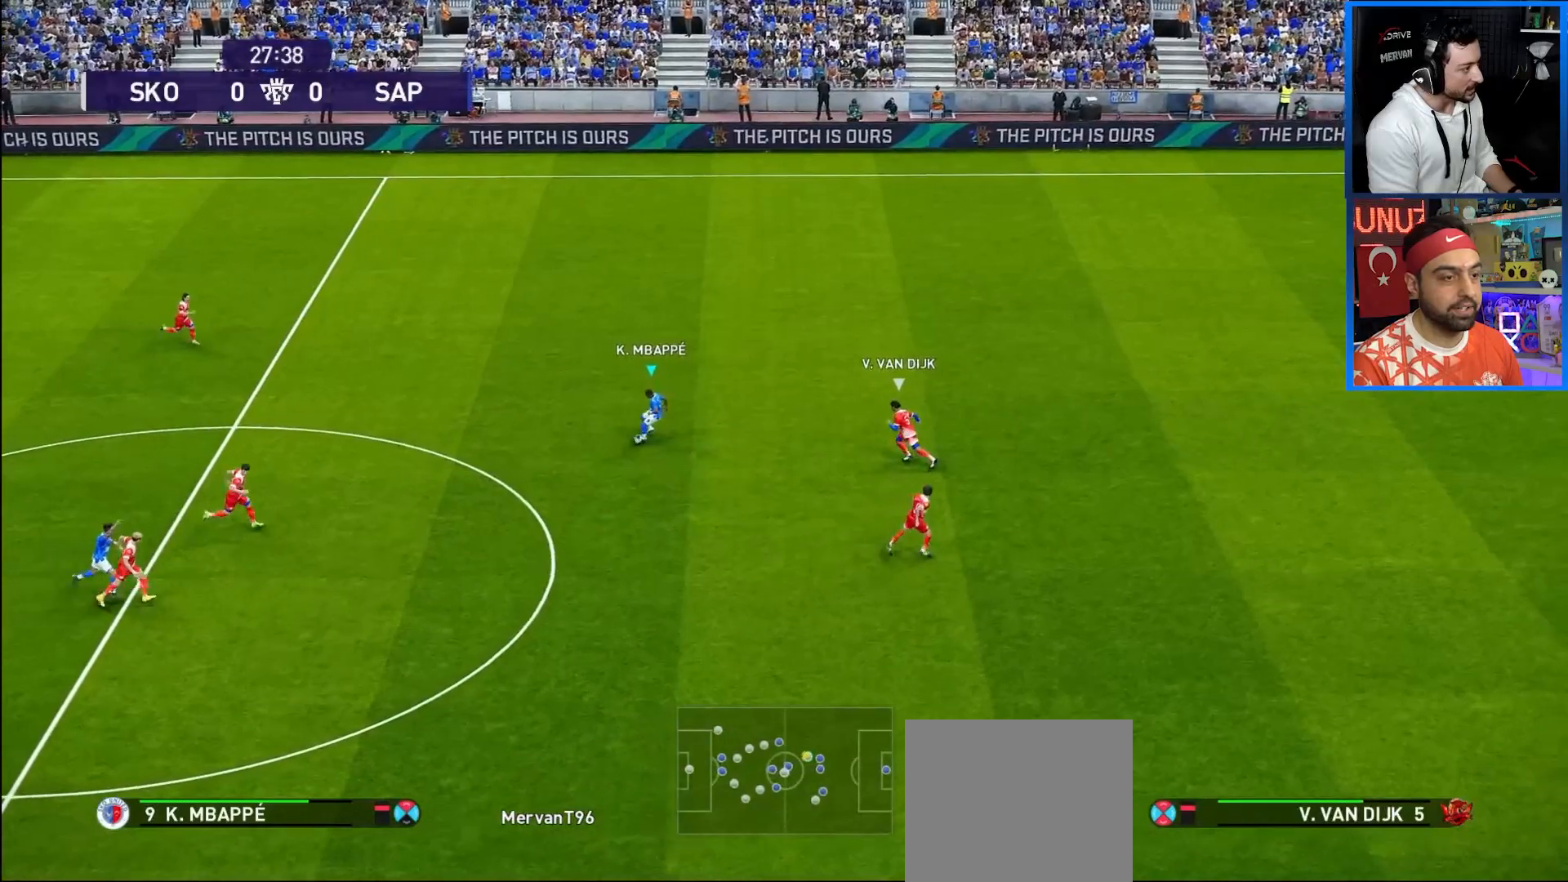
{"buttons": ["DPAD_DOWN", "DPAD_RIGHT"], "left_stick": "center", "right_stick": "center", "events": [[400, "DPAD_DOWN", "up"], [433, "DPAD_RIGHT", "down"], [450, "DPAD_DOWN", "down"], [467, "DPAD_DOWN", "up"], [483, "DPAD_DOWN", "down"]]}
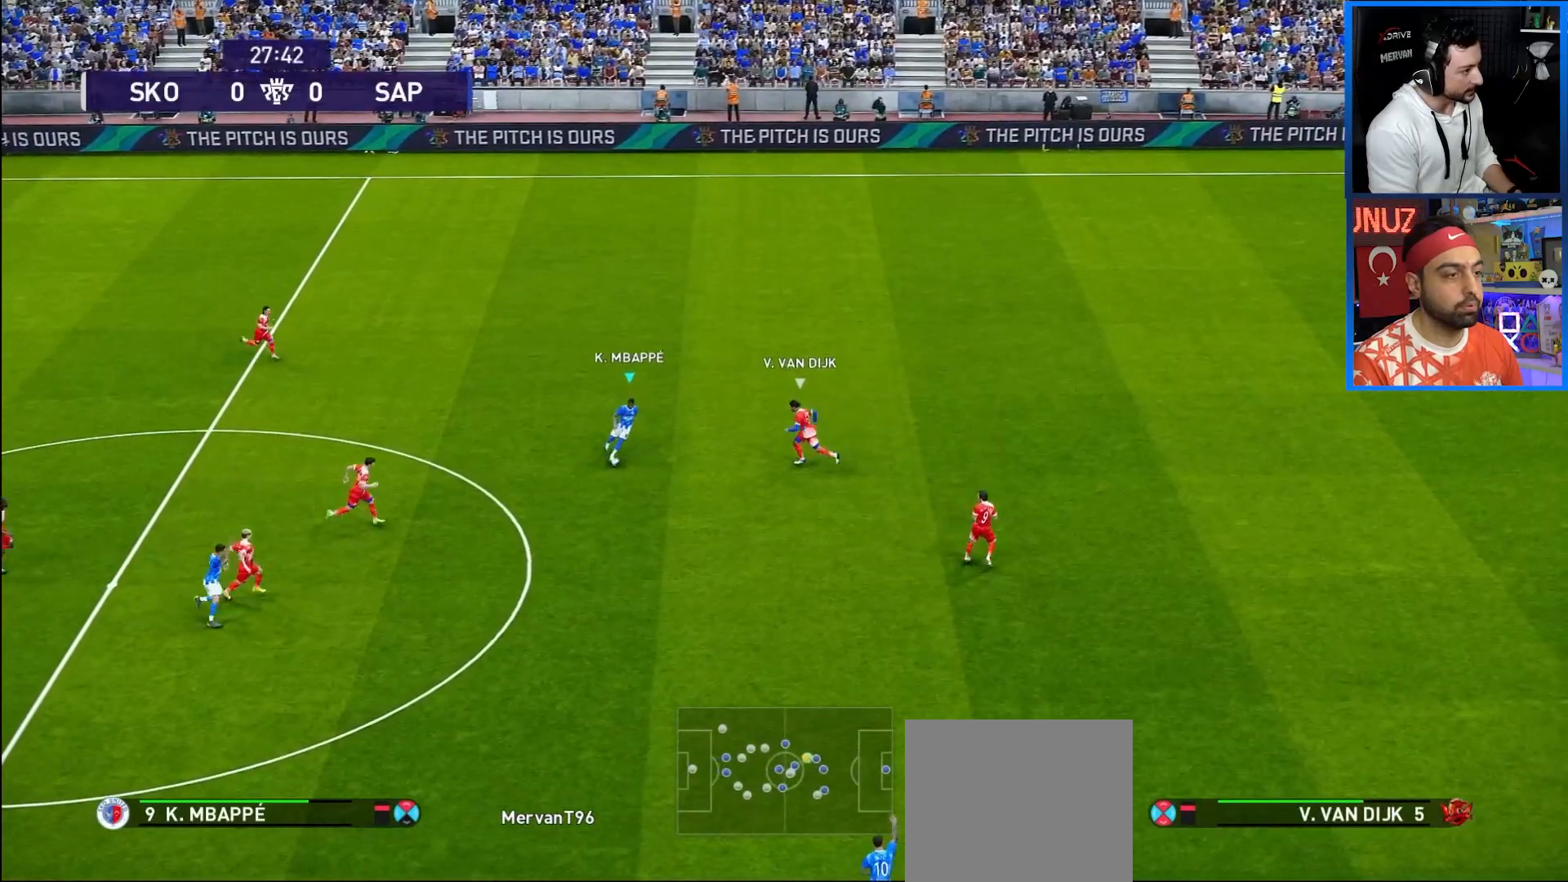
{"buttons": ["DPAD_DOWN", "DPAD_RIGHT"], "left_stick": "center", "right_stick": "center", "events": [[150, "CROSS", "down"], [350, "CROSS", "up"]]}
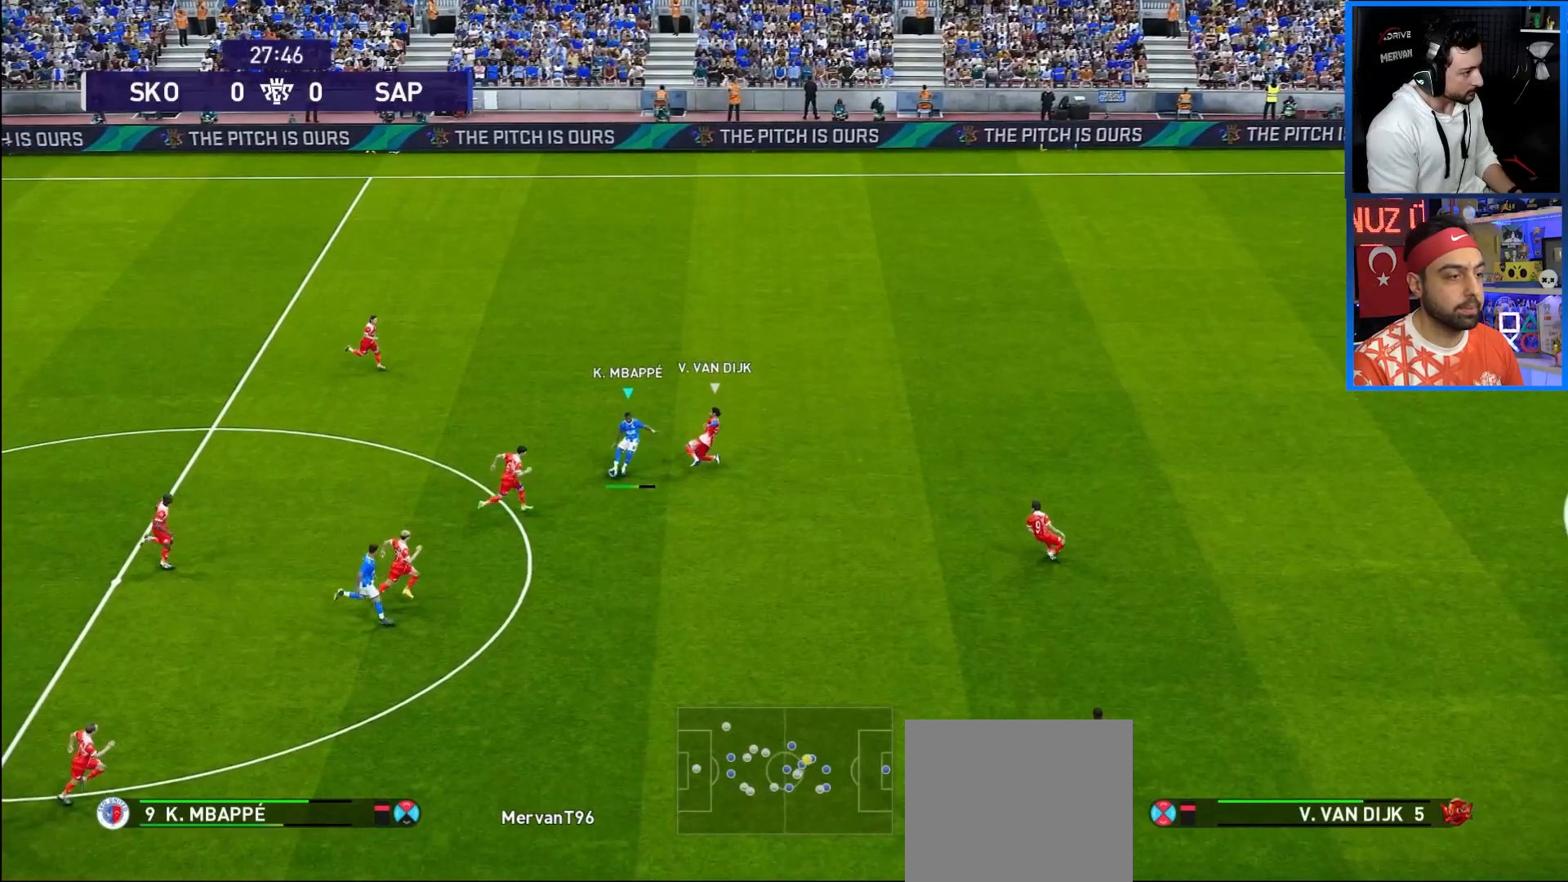
{"buttons": ["DPAD_UP"], "left_stick": "center", "right_stick": "center", "events": [[67, "DPAD_DOWN", "up"], [150, "DPAD_RIGHT", "up"], [333, "DPAD_UP", "down"]]}
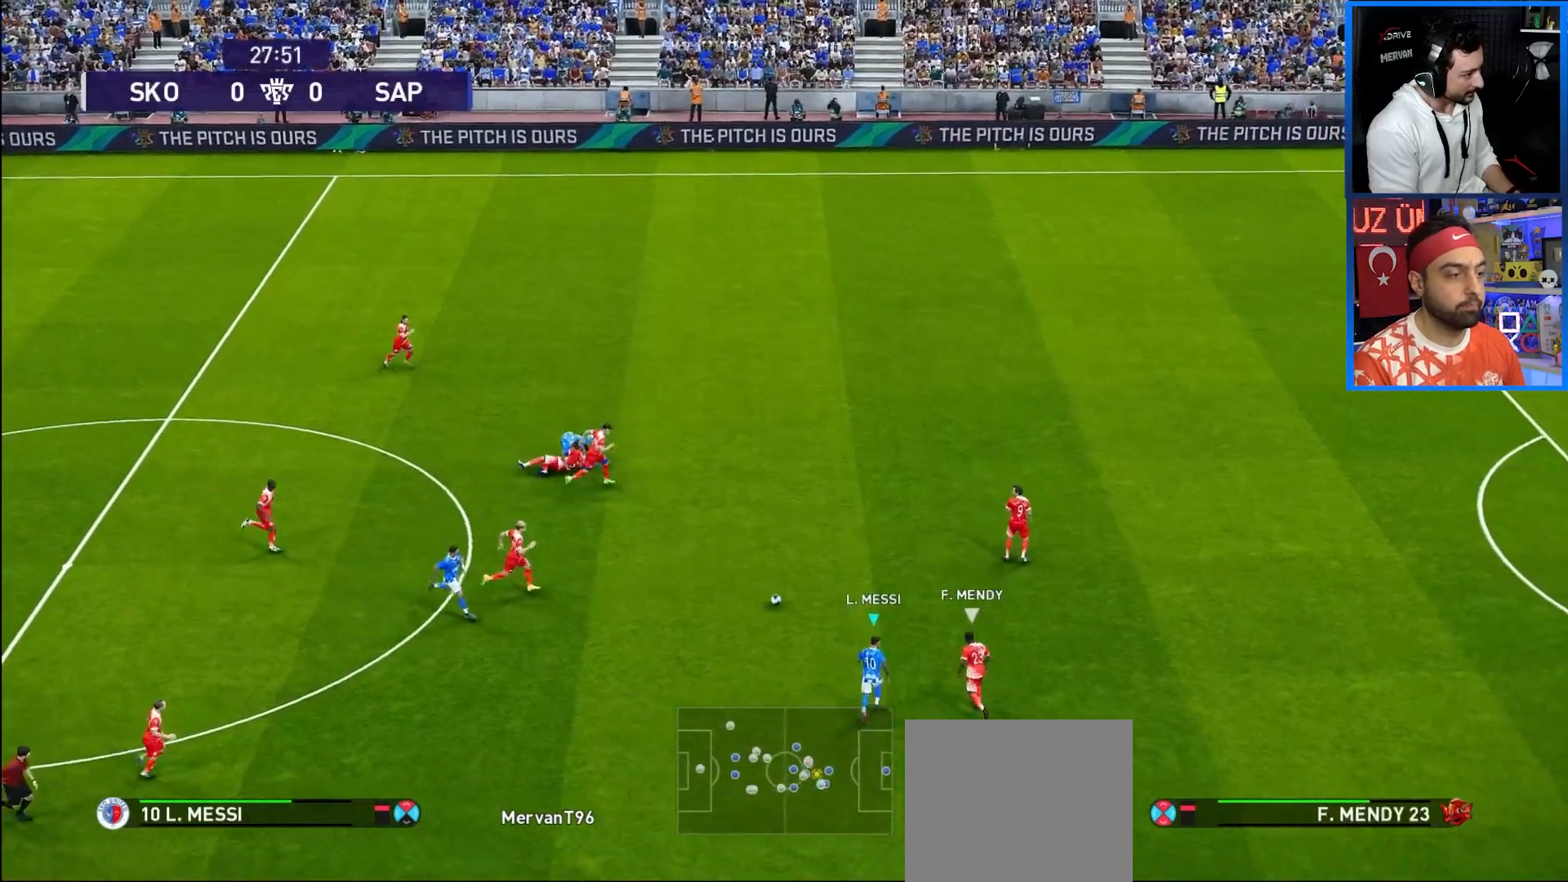
{"buttons": ["DPAD_UP"], "left_stick": "center", "right_stick": "center", "events": []}
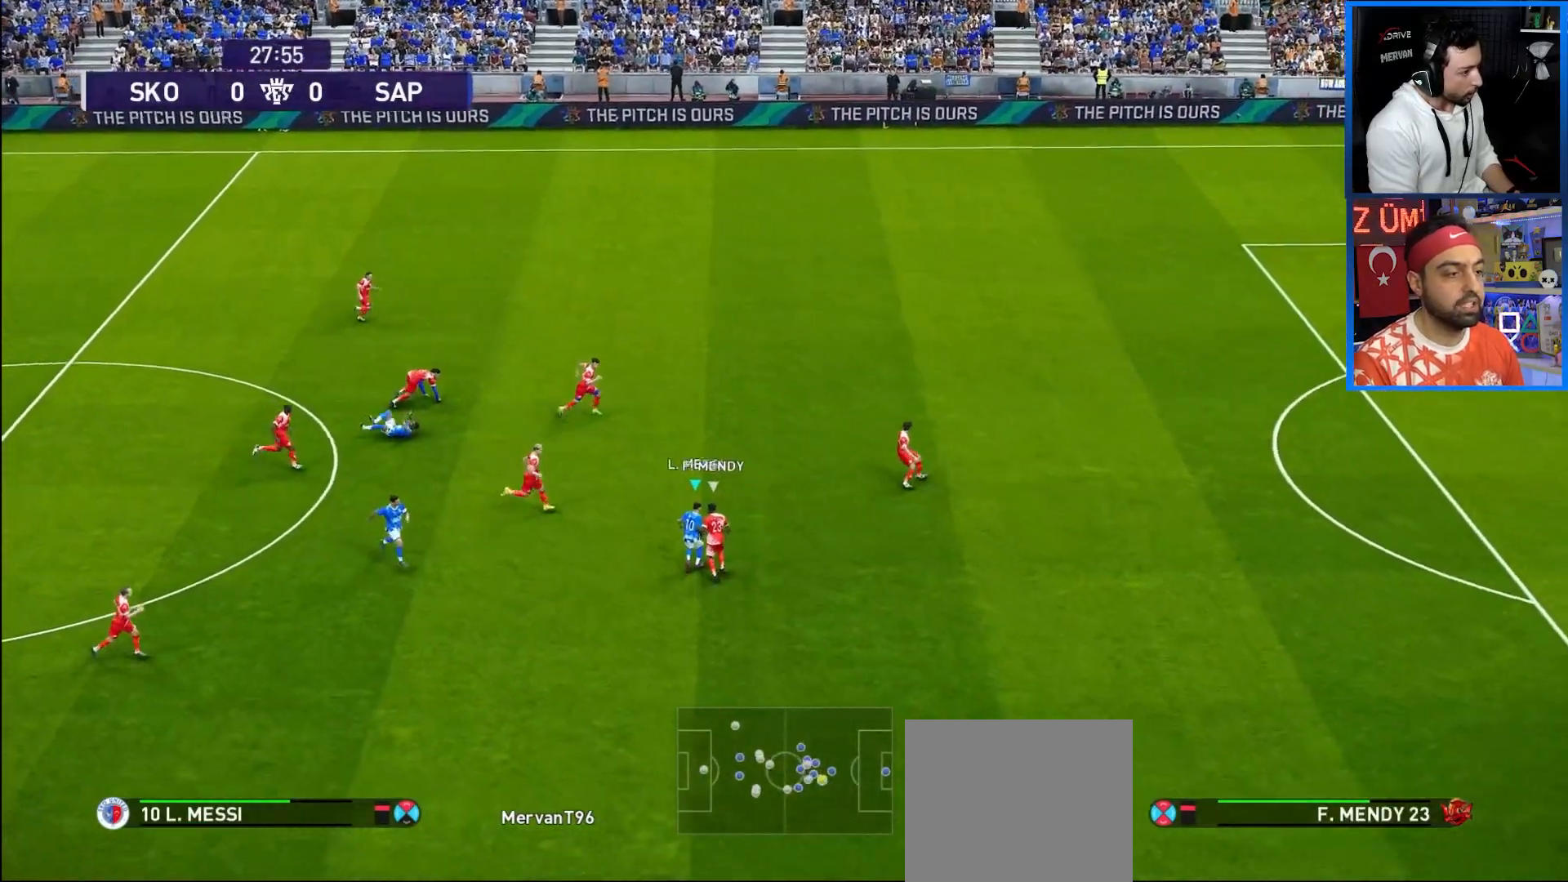
{"buttons": ["DPAD_RIGHT"], "left_stick": "center", "right_stick": "center", "events": [[267, "DPAD_RIGHT", "down"], [283, "DPAD_UP", "up"]]}
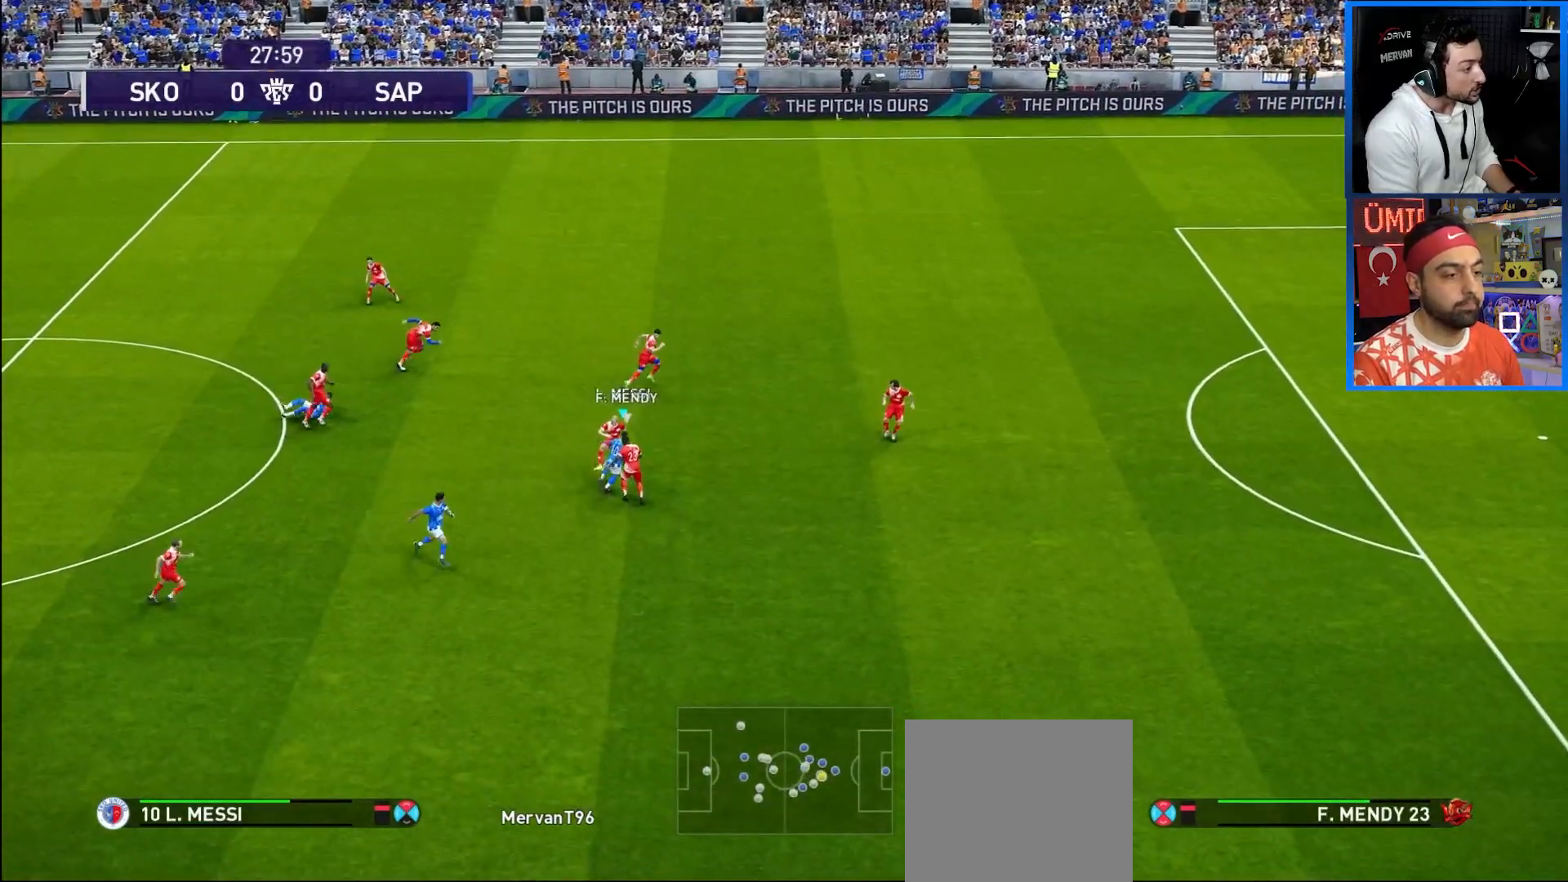
{"buttons": ["DPAD_RIGHT"], "left_stick": "center", "right_stick": "center", "events": []}
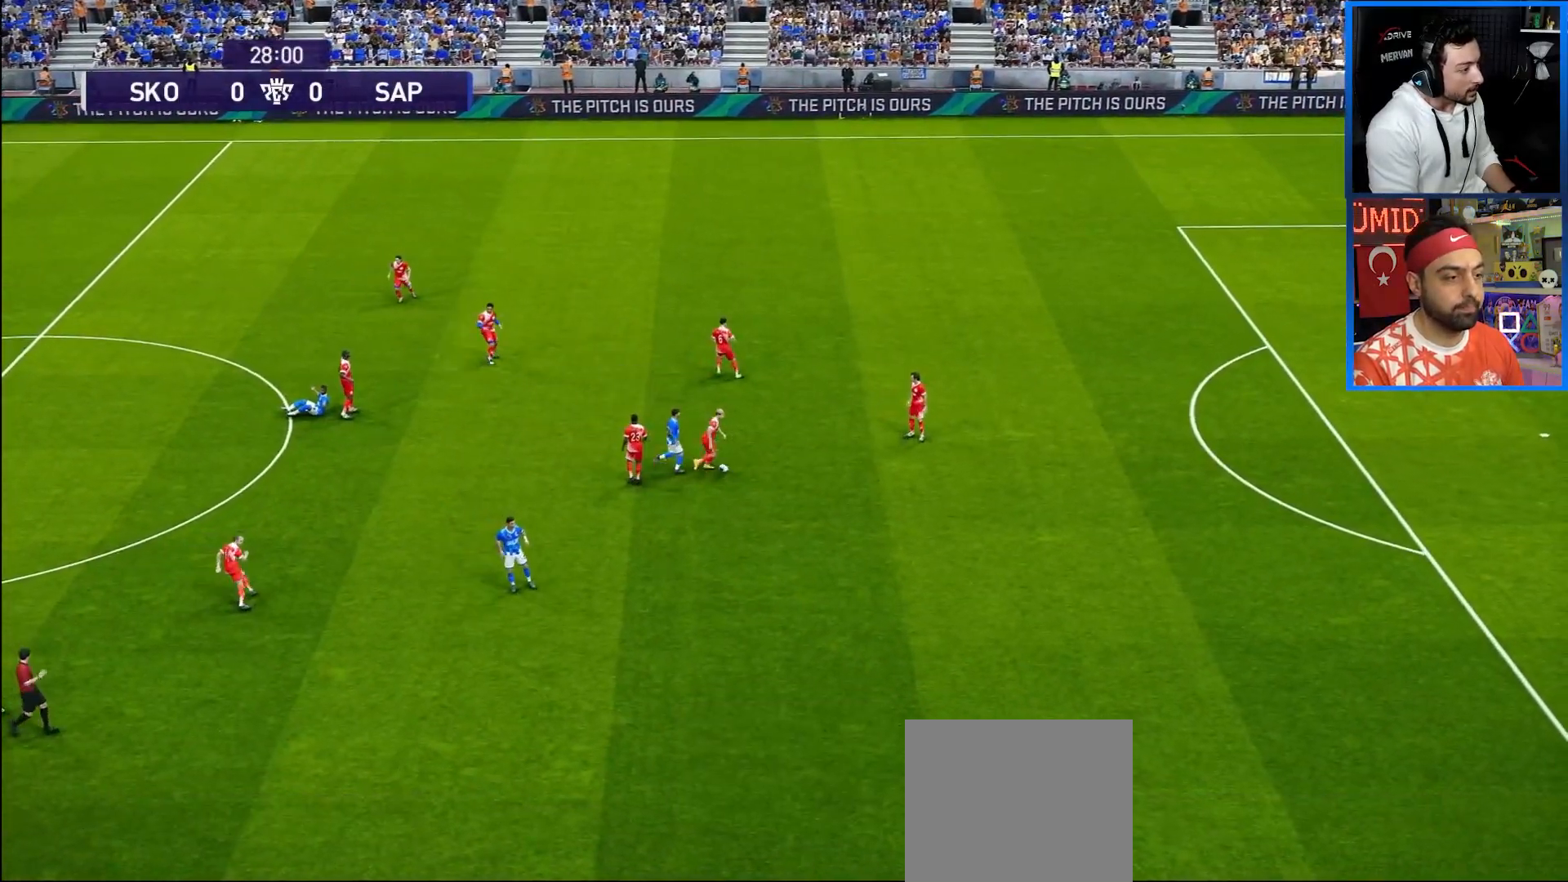
{"buttons": [], "left_stick": "center", "right_stick": "center", "events": [[233, "DPAD_RIGHT", "up"]]}
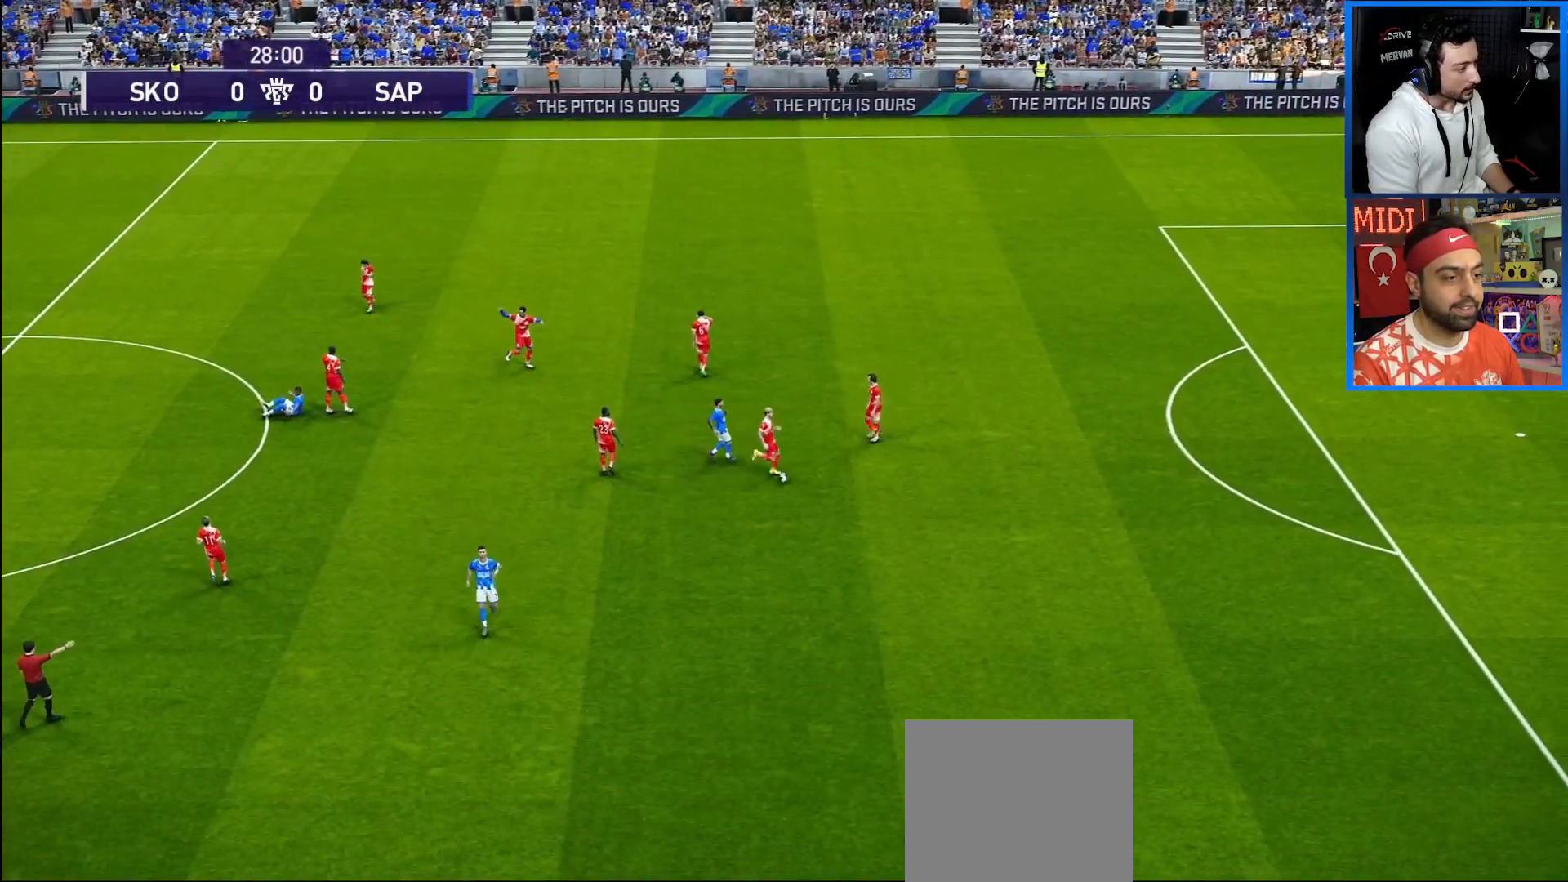
{"buttons": [], "left_stick": "center", "right_stick": "center", "events": []}
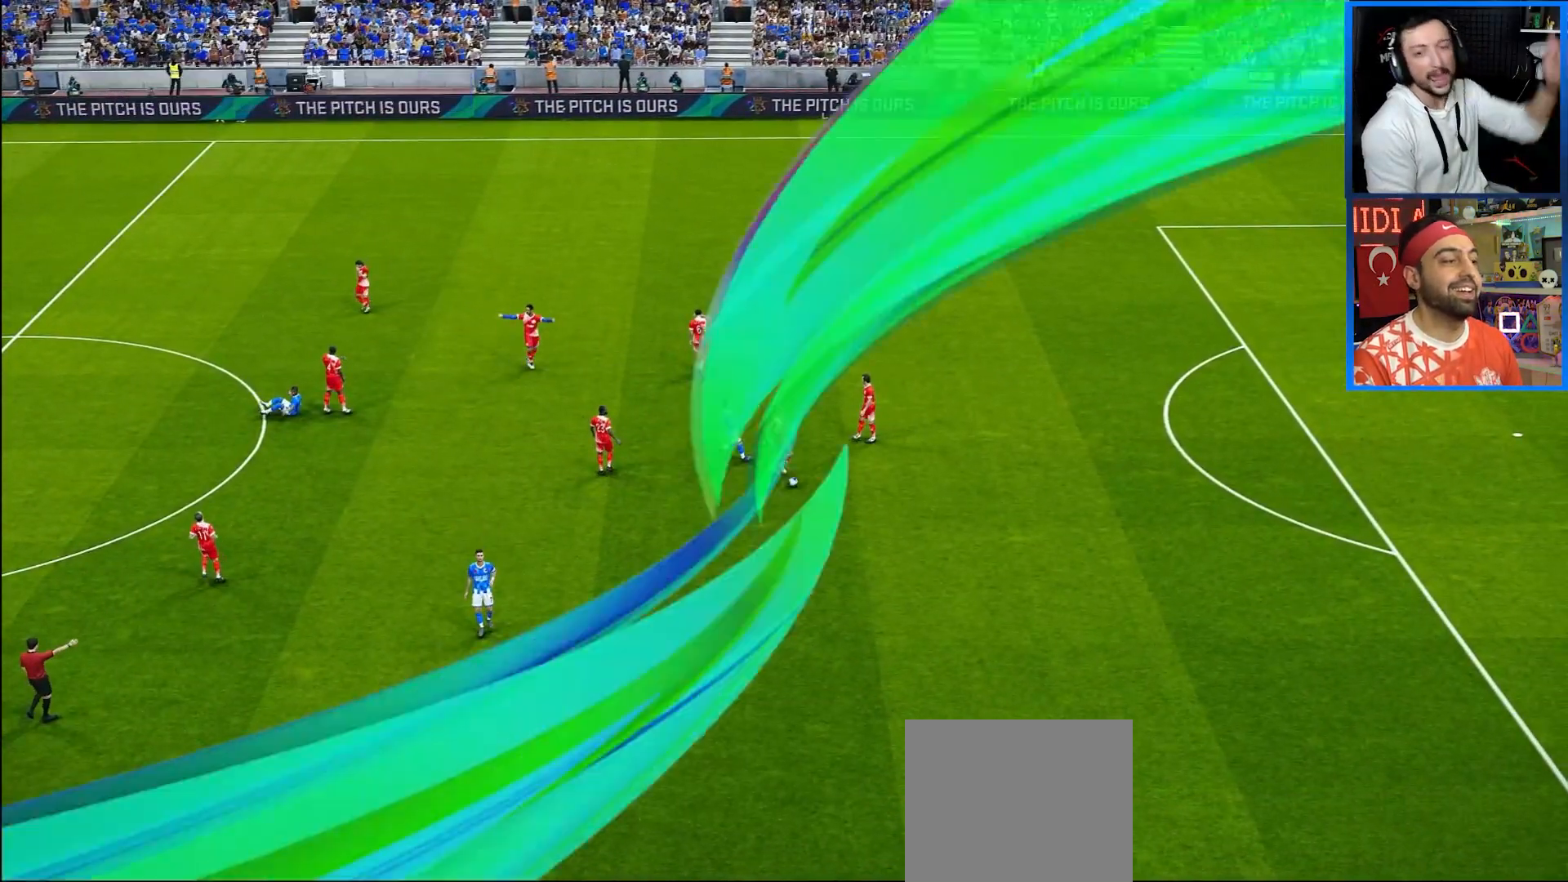
{"buttons": [], "left_stick": "center", "right_stick": "center", "events": []}
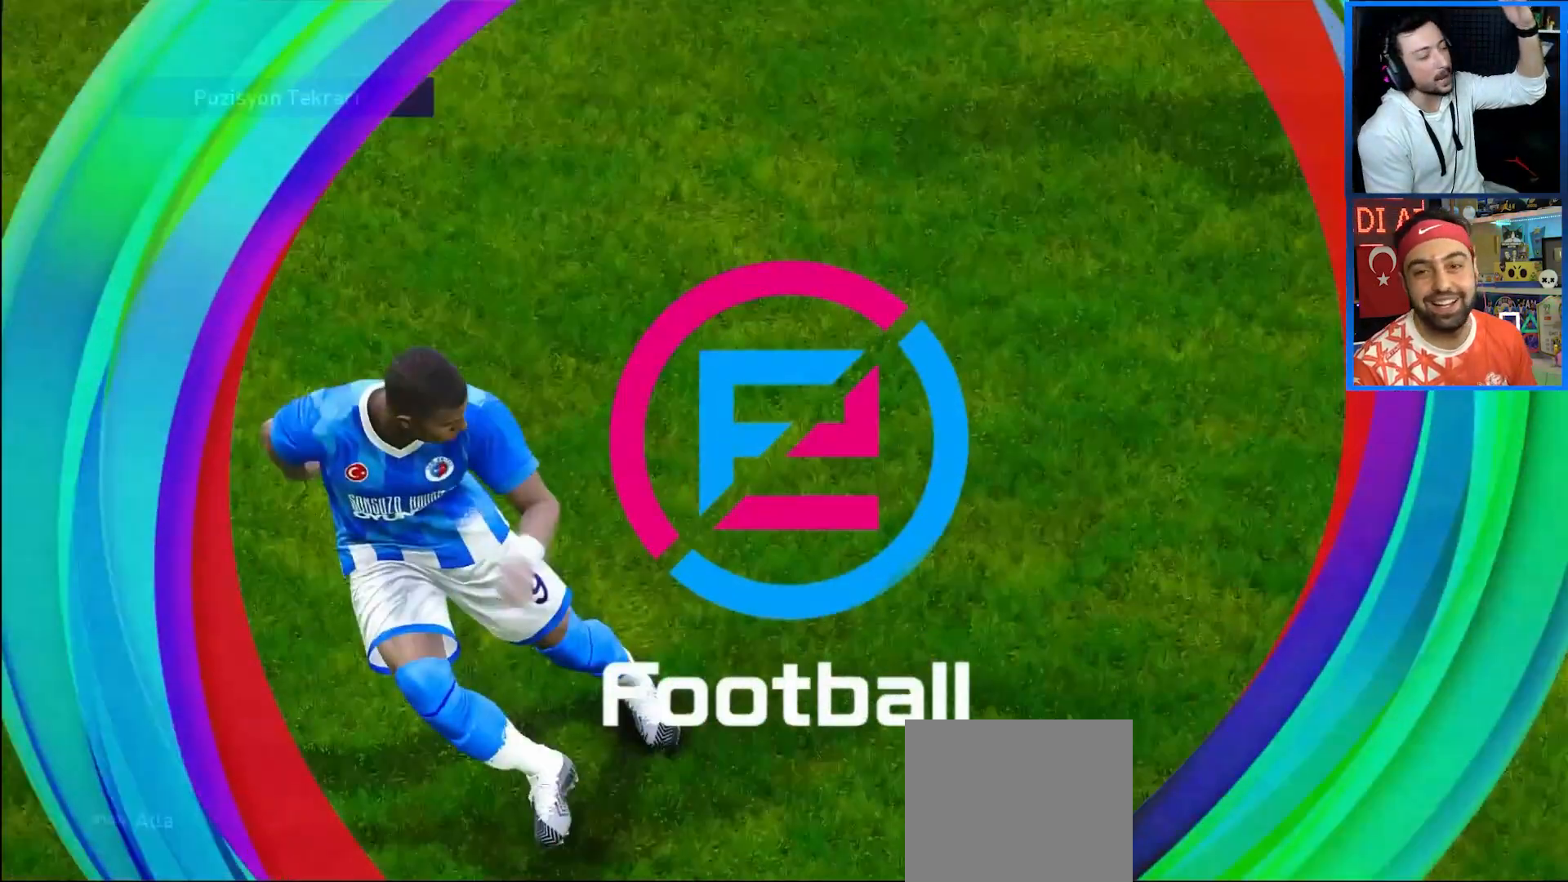
{"buttons": [], "left_stick": "center", "right_stick": "center", "events": []}
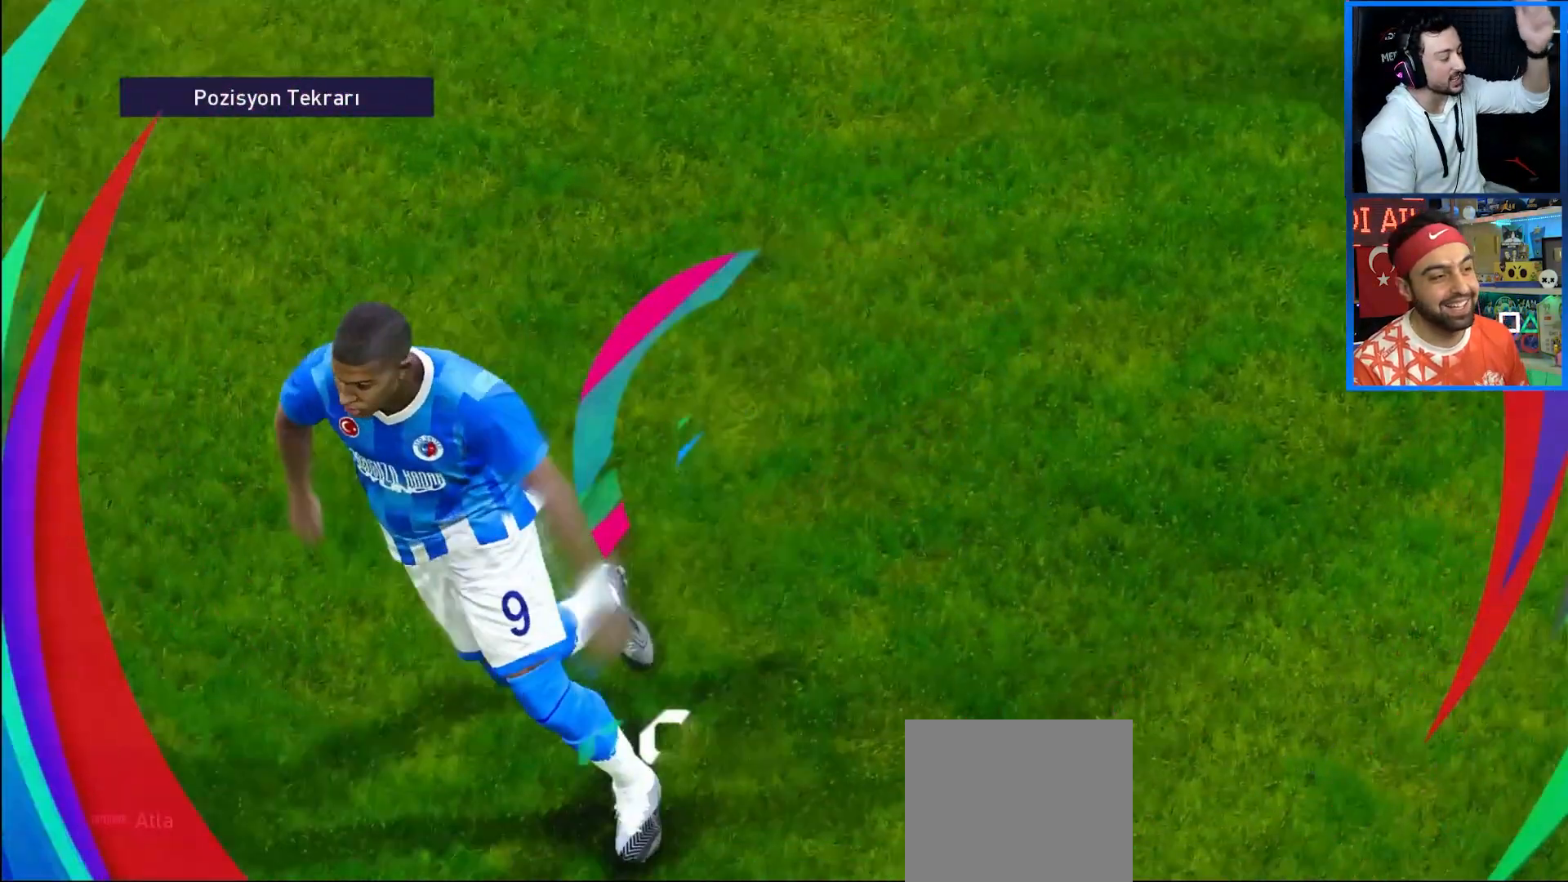
{"buttons": [], "left_stick": "center", "right_stick": "center", "events": []}
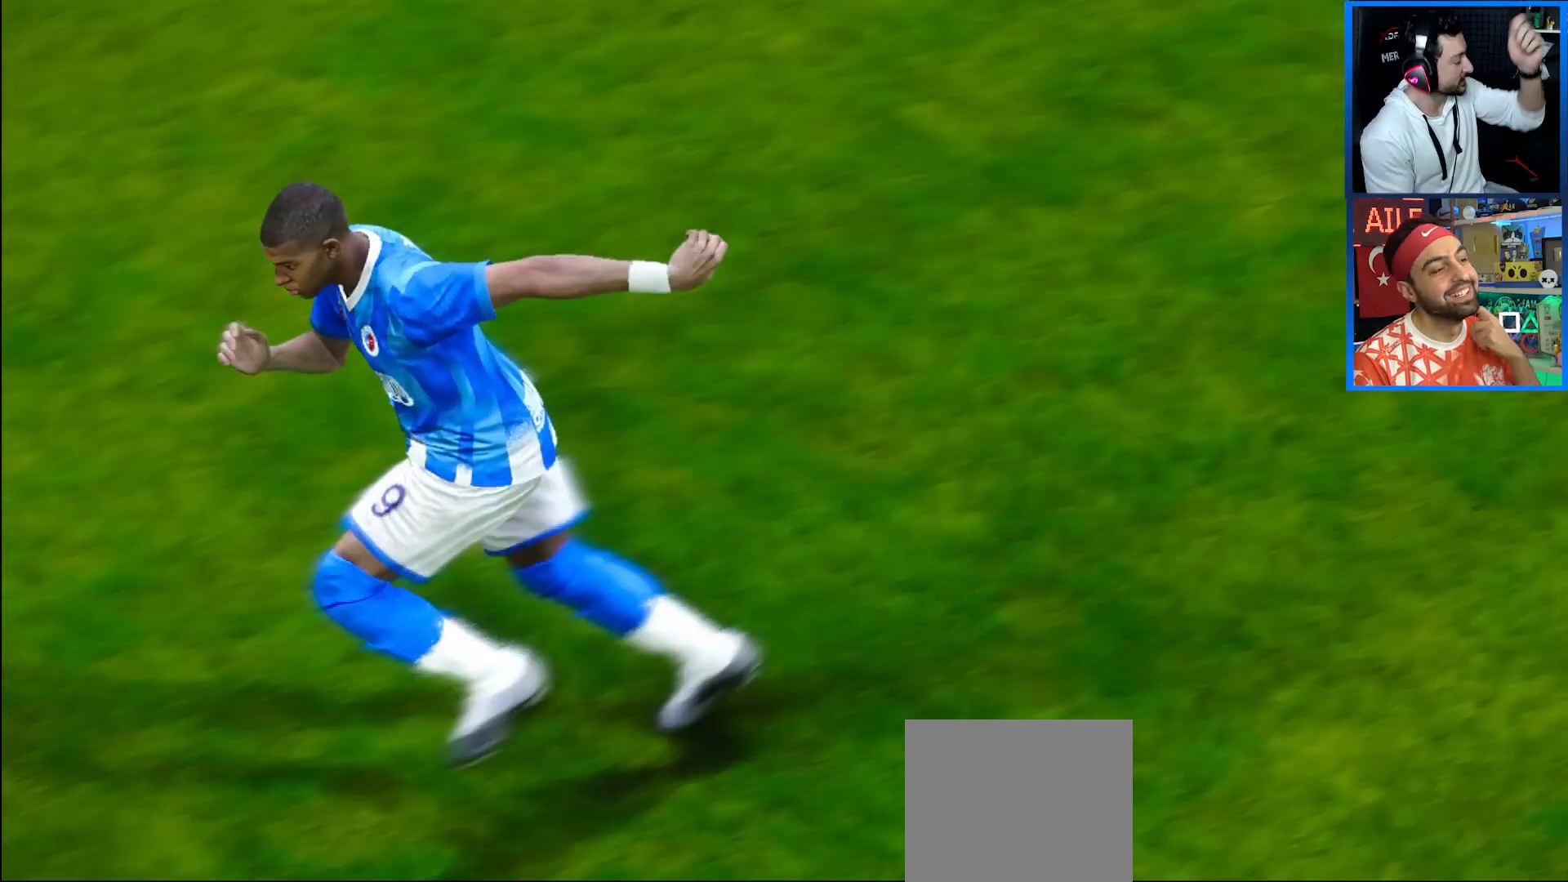
{"buttons": [], "left_stick": "center", "right_stick": "center", "events": [[317, "START", "down"], [467, "START", "up"]]}
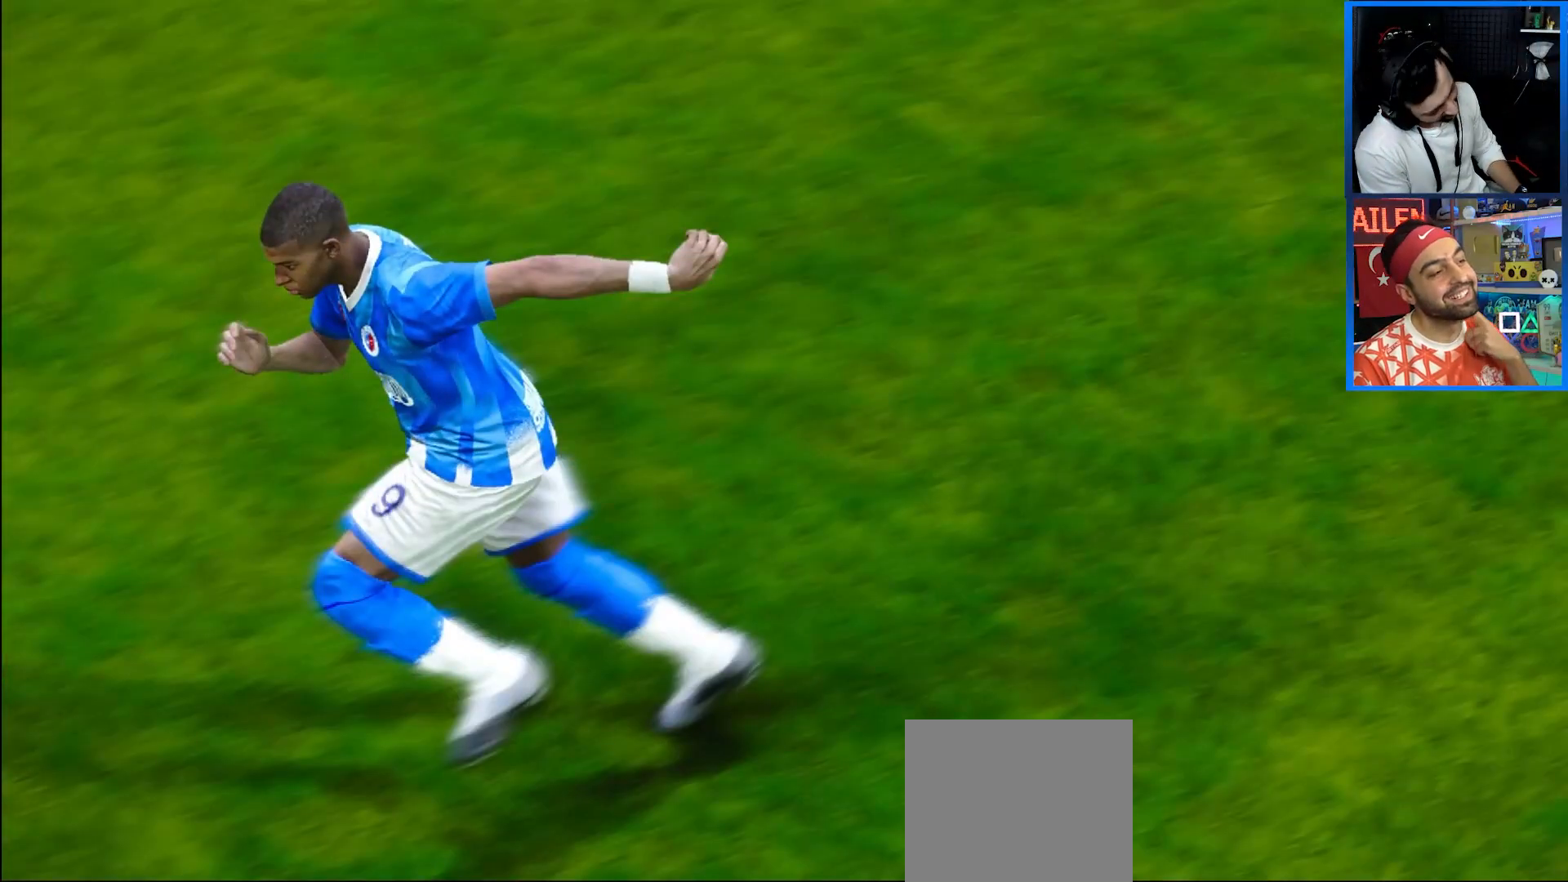
{"buttons": [], "left_stick": "center", "right_stick": "center", "events": []}
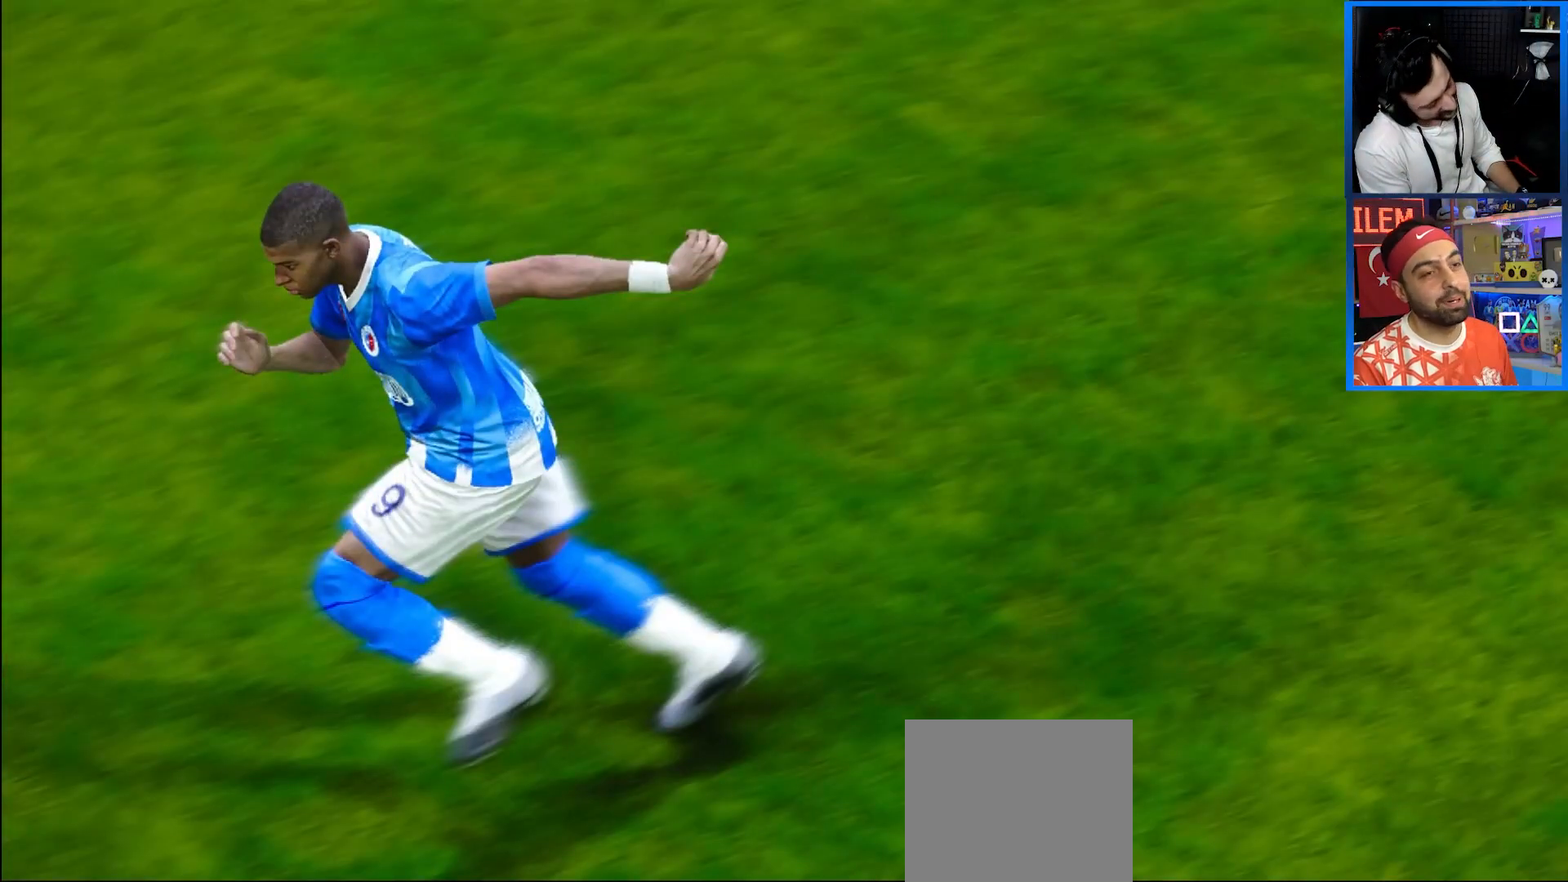
{"buttons": [], "left_stick": "center", "right_stick": "center", "events": []}
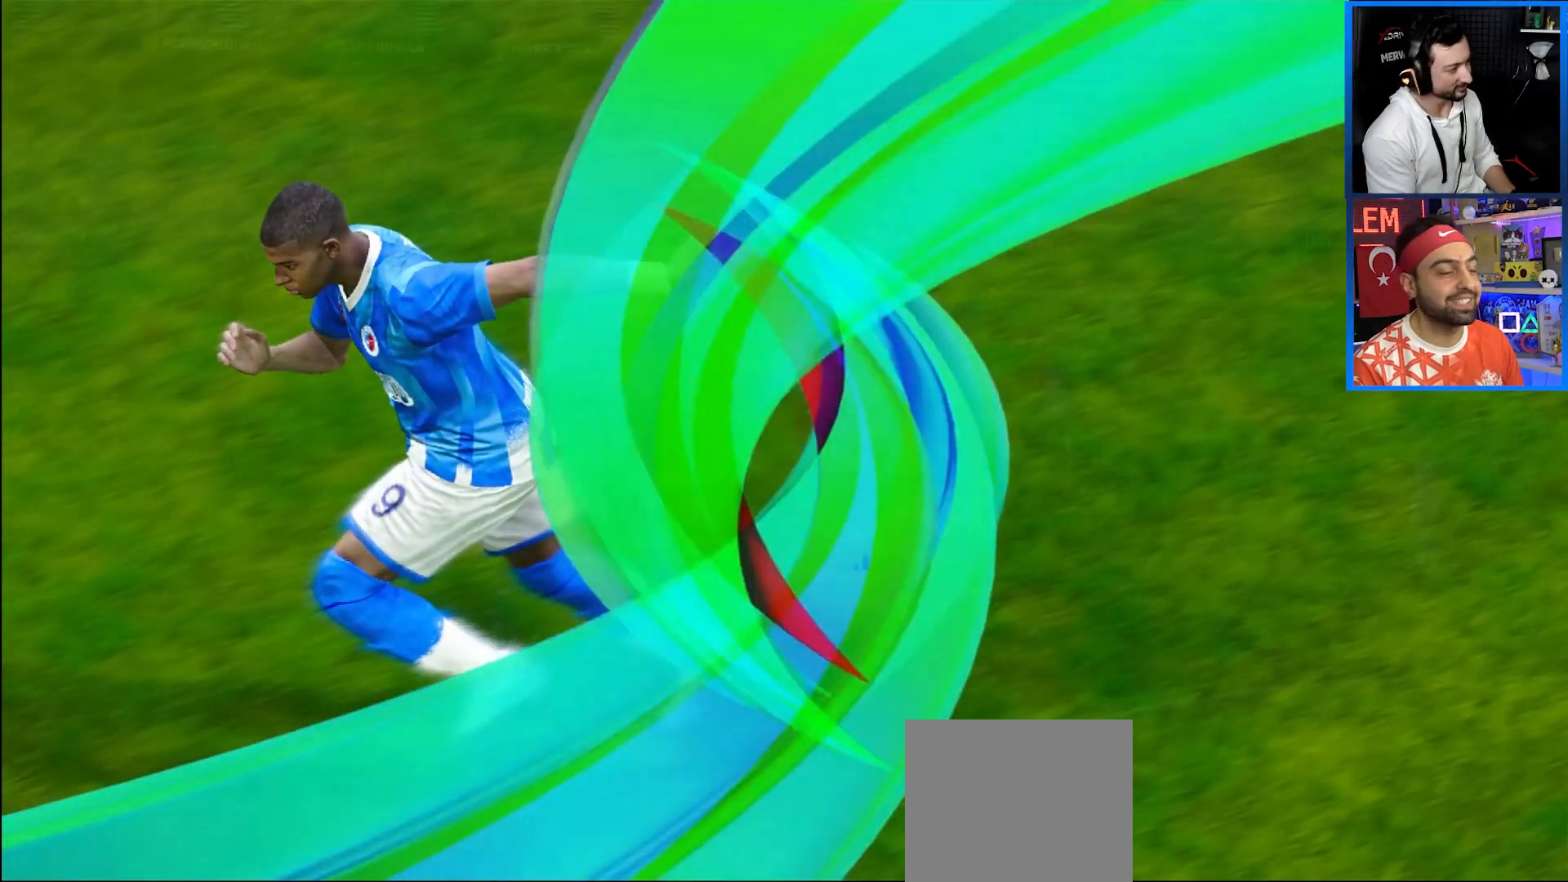
{"buttons": [], "left_stick": "center", "right_stick": "center", "events": []}
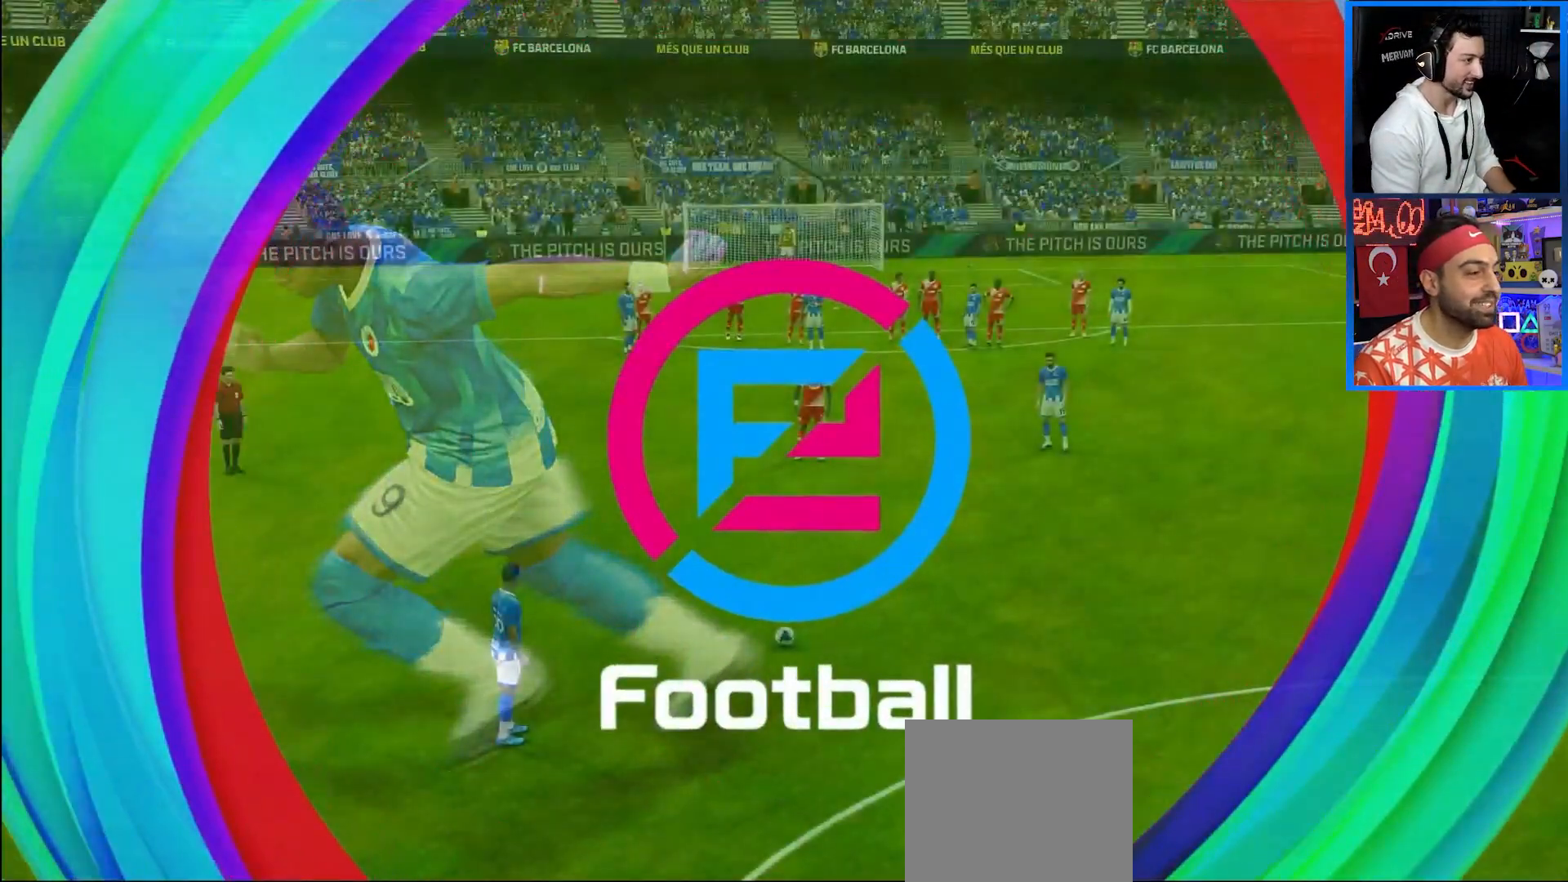
{"buttons": [], "left_stick": "center", "right_stick": "center", "events": []}
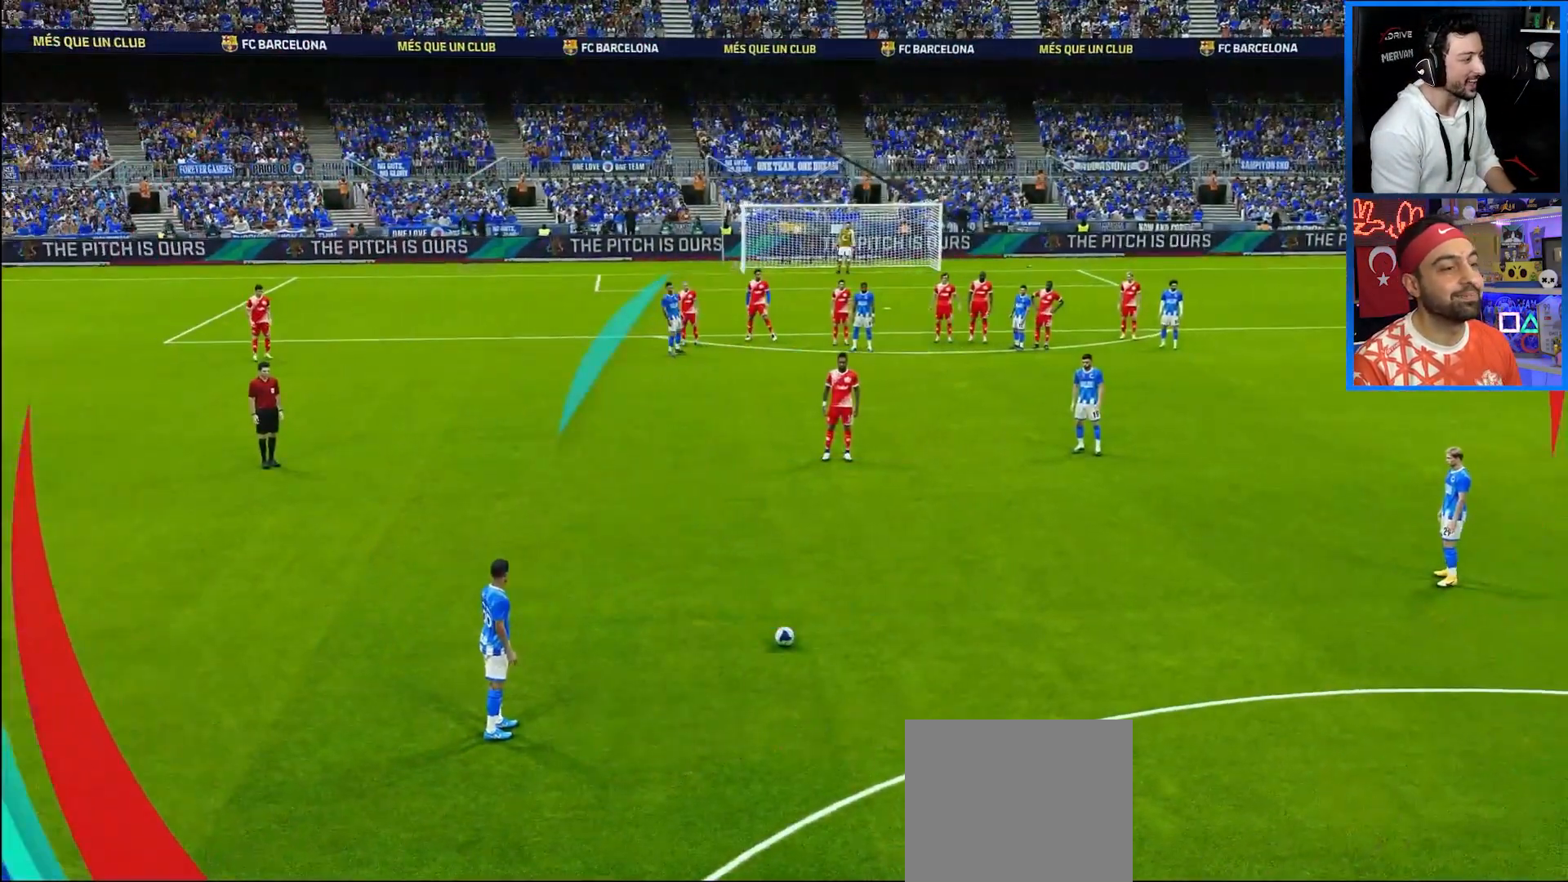
{"buttons": ["DPAD_RIGHT"], "left_stick": "center", "right_stick": "center", "events": [[33, "DPAD_LEFT", "down"], [350, "DPAD_LEFT", "up"], [450, "DPAD_RIGHT", "down"]]}
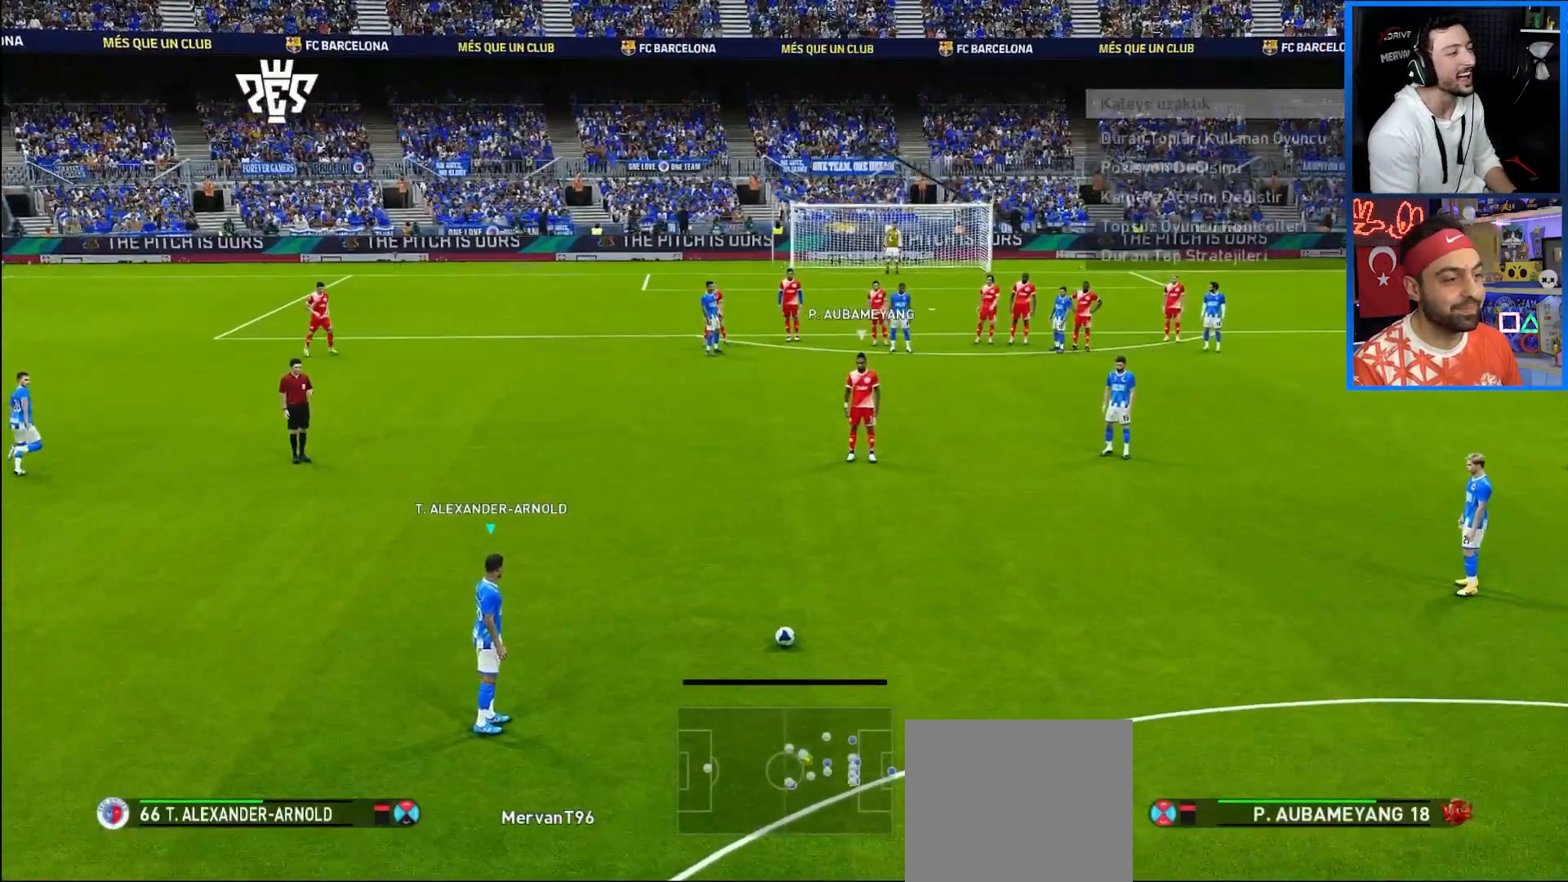
{"buttons": ["DPAD_RIGHT"], "left_stick": "center", "right_stick": "center", "events": []}
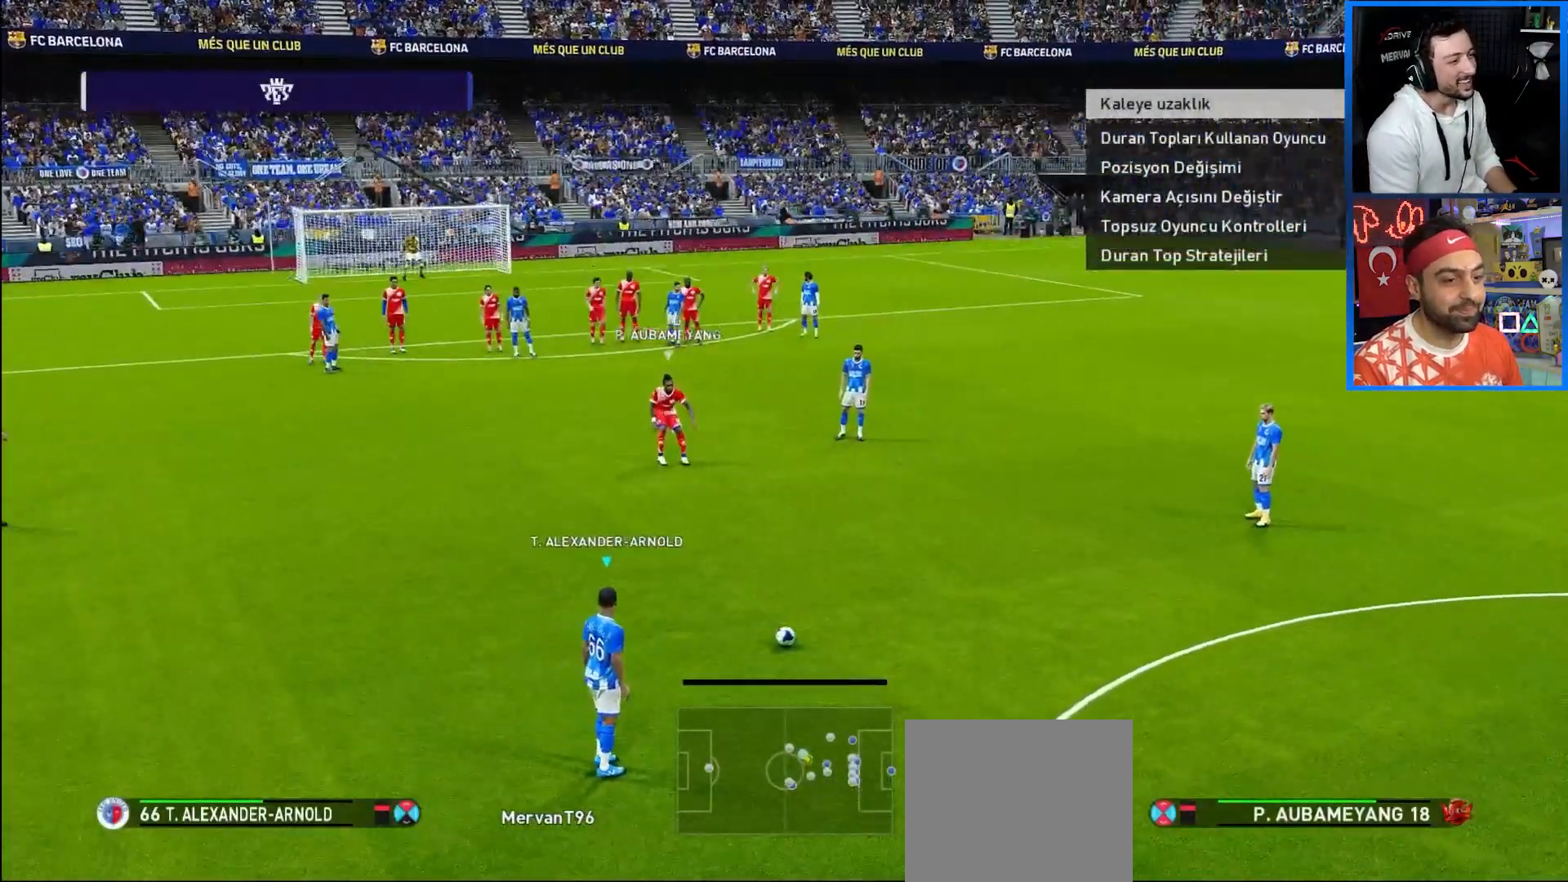
{"buttons": [], "left_stick": "center", "right_stick": "center", "events": [[250, "DPAD_RIGHT", "up"]]}
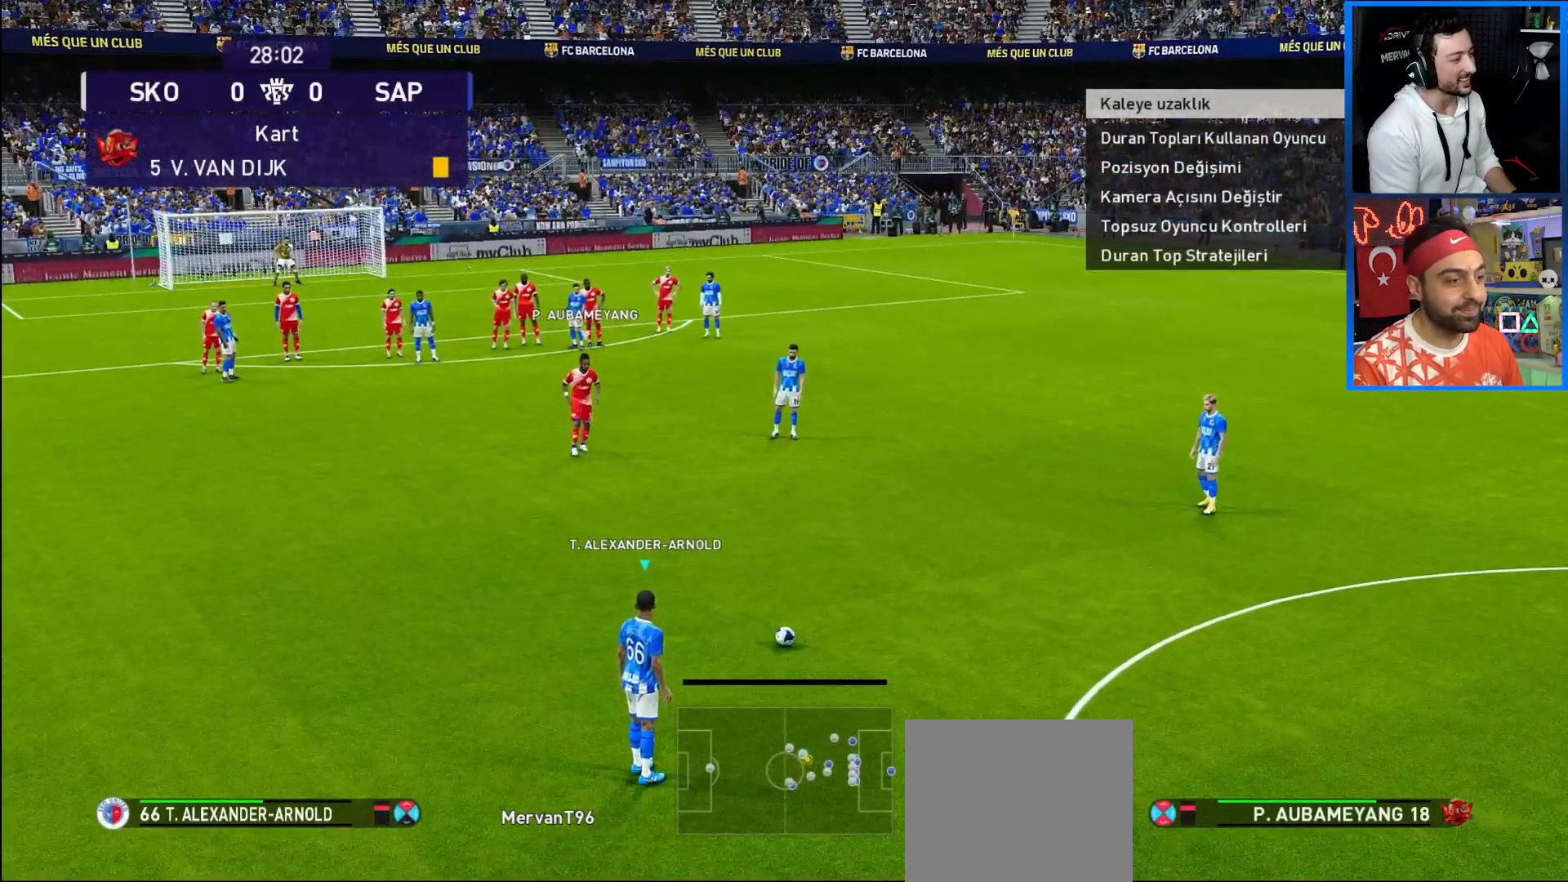
{"buttons": [], "left_stick": "center", "right_stick": "center", "events": []}